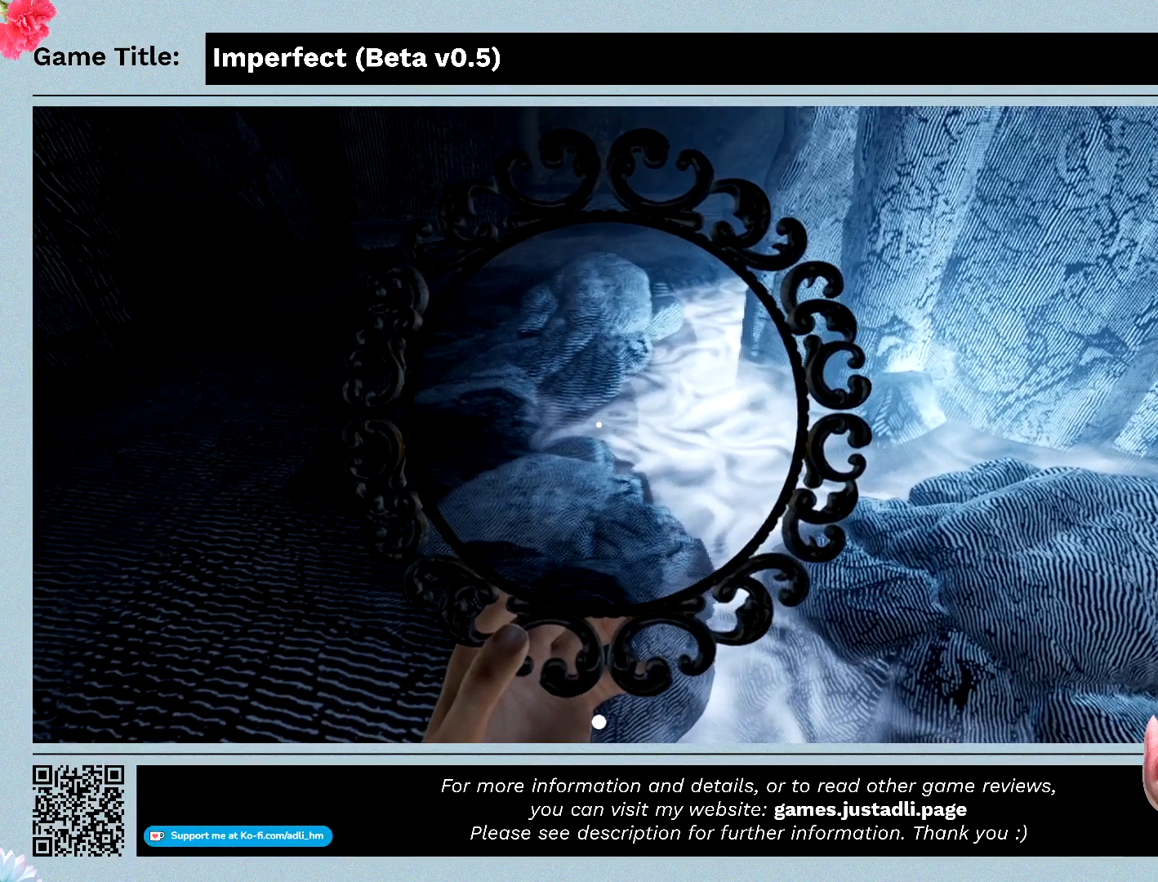
Gameplay with keyboard and mouse; each line is a JSON object with the keys and mouse buttons held at the frame after it. "events" lists presses ("down") and releases ("up") of "0", "1", "2", "3", "4", "5", "6", "7", "8", "9", "a", "alt", "b", "c", "caps_lock", "ctrl", "d", "down", "e", "escape", "f", "f1", "f2", "f3", "f4", "f5", "f6", "f7", "f8", "g", "h", "i", "j", "k", "l", "left", "m", "n", "o", "p", "q", "r", "return", "right", "s", "shift", "space", "t", "tab", "tilde", "u", "up", "v", "w", "x", "y", "z", "mouse_left", "mouse_wheel" and "mouse_right" between this image and that frame as [ms after this image, input, new state], when the widget could be followed in between. "mouse_left", "mouse_wheel", "mouse_right" = the "left", "wheel", "right" buttons of the "mouse" list. No other keys are recorded. "wheel" means that the mouse wheel is clicked or scrolled. Mouse movement is not recorded.
{"keys": [], "mouse": ["left"], "events": []}
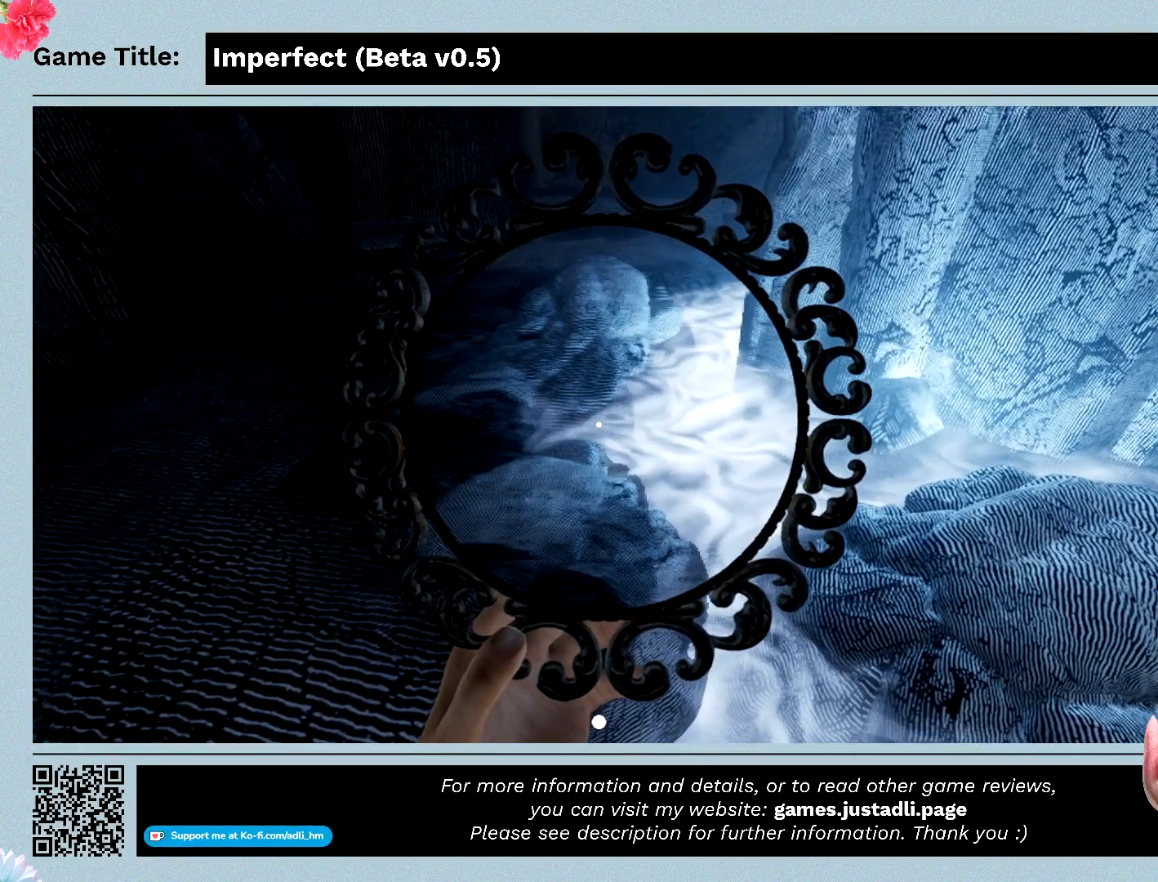
{"keys": [], "mouse": ["left"], "events": []}
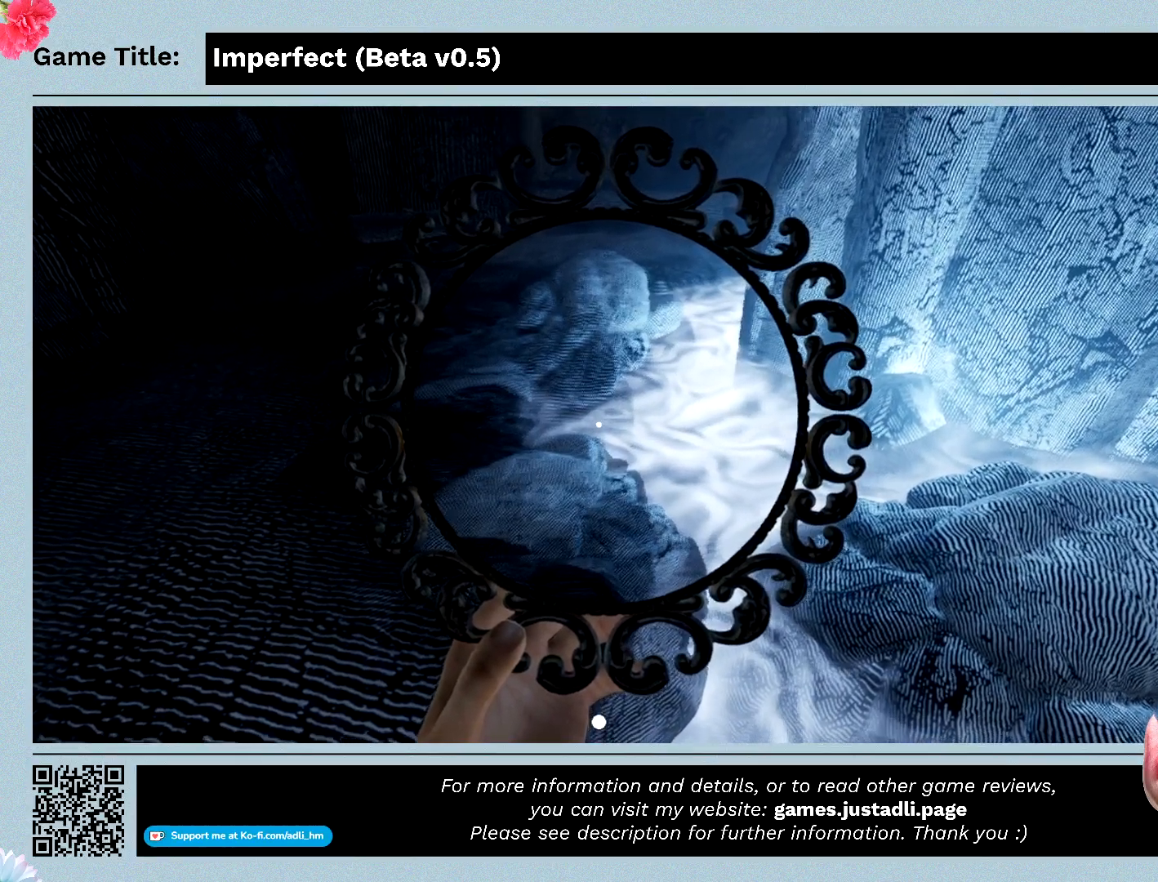
{"keys": [], "mouse": ["left"], "events": []}
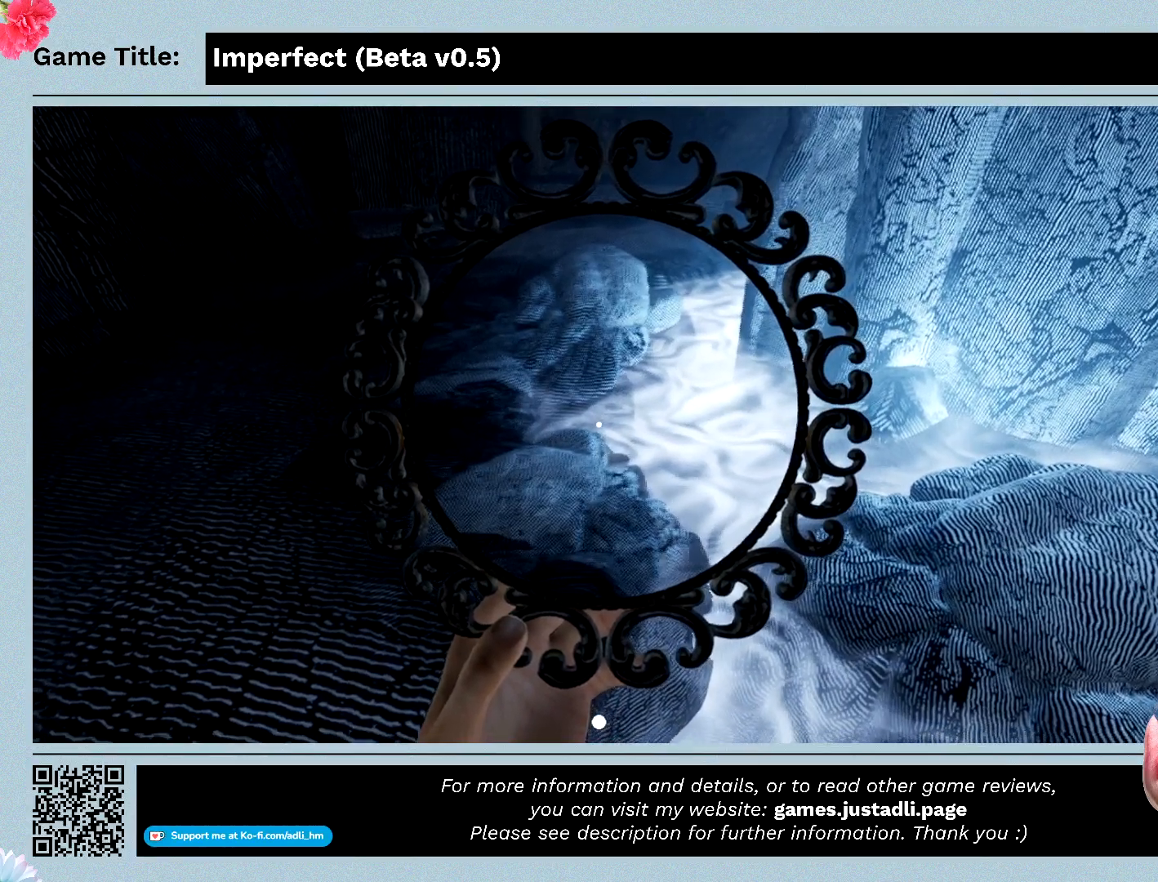
{"keys": [], "mouse": ["left"], "events": []}
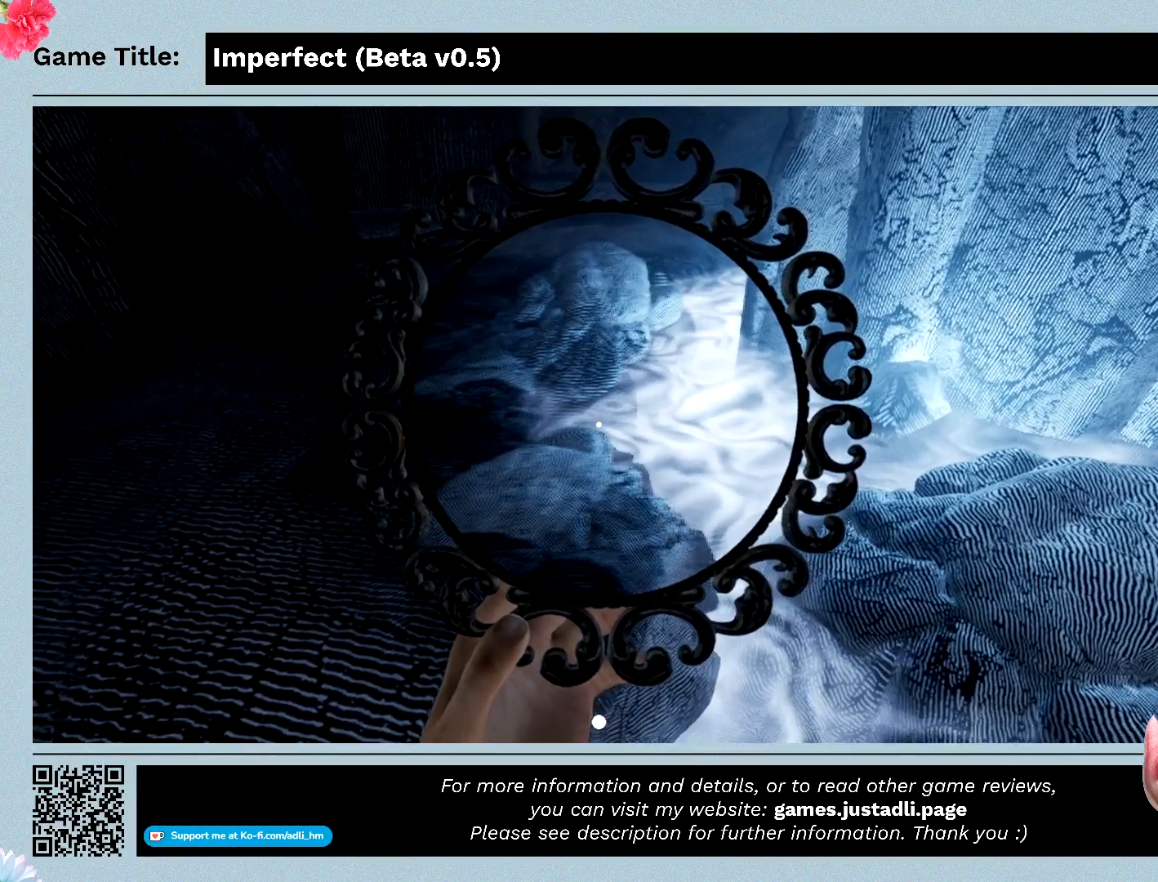
{"keys": [], "mouse": ["left"], "events": []}
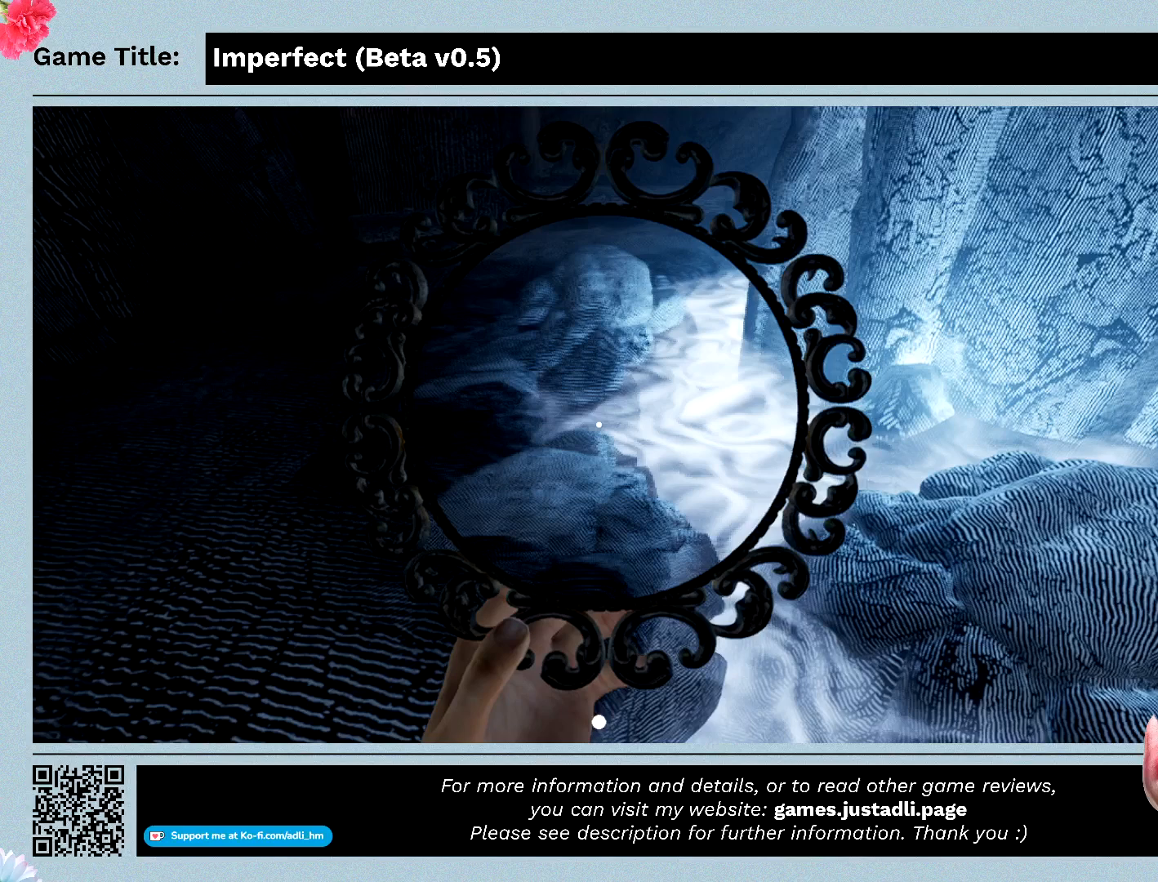
{"keys": [], "mouse": ["left"], "events": []}
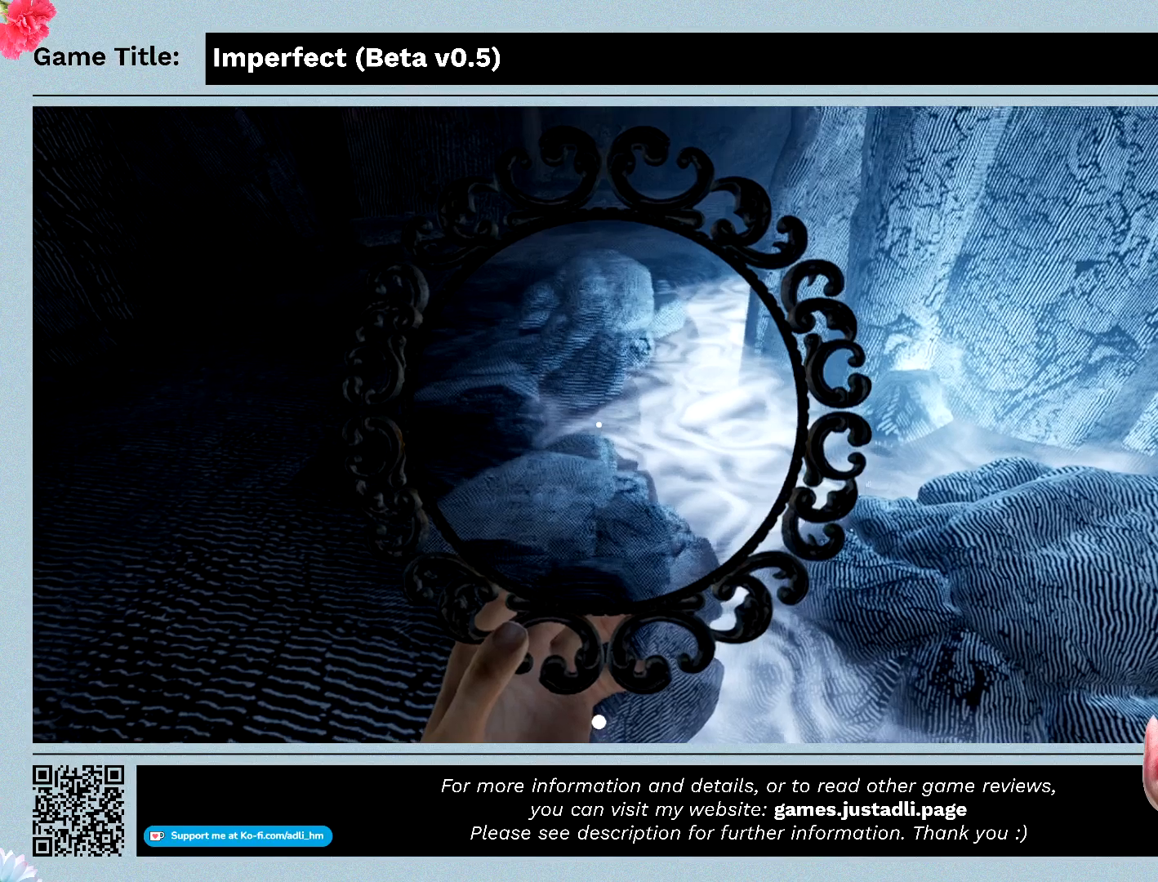
{"keys": [], "mouse": ["left"], "events": []}
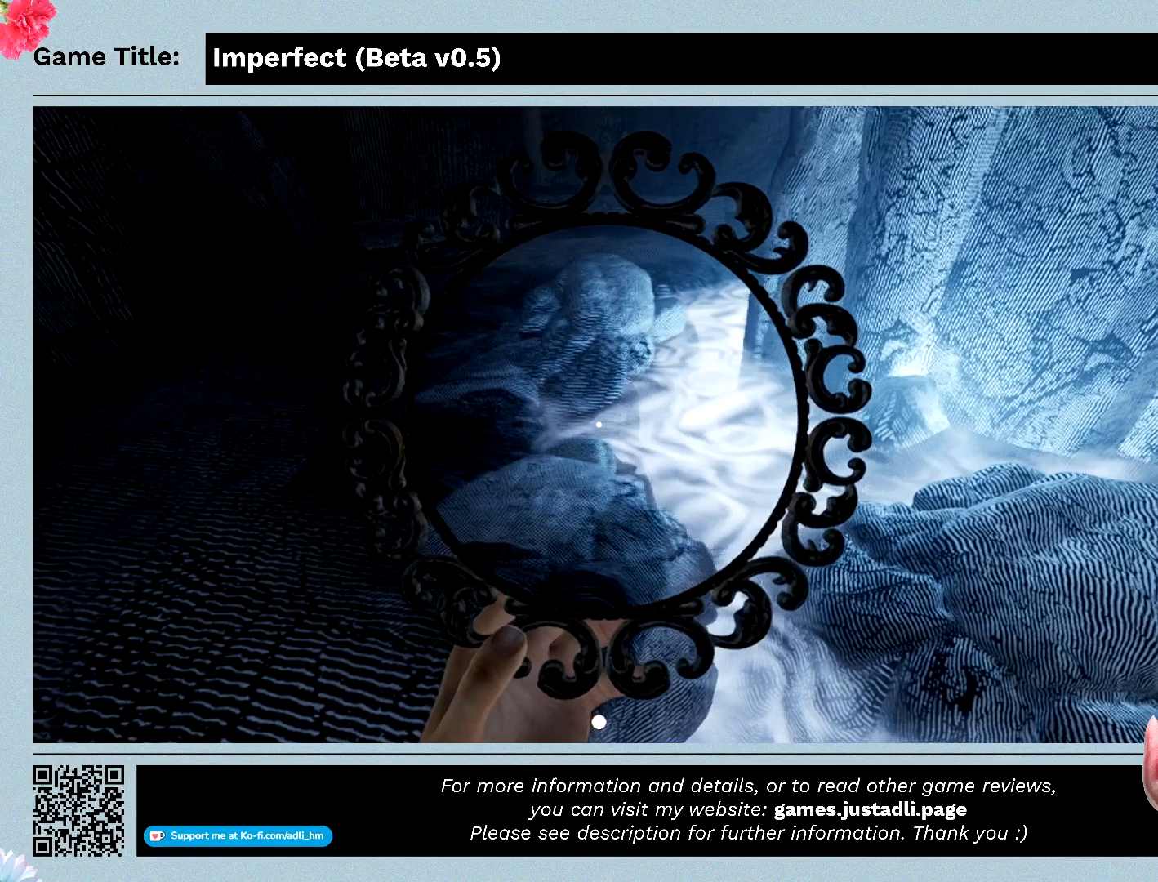
{"keys": [], "mouse": ["left"], "events": []}
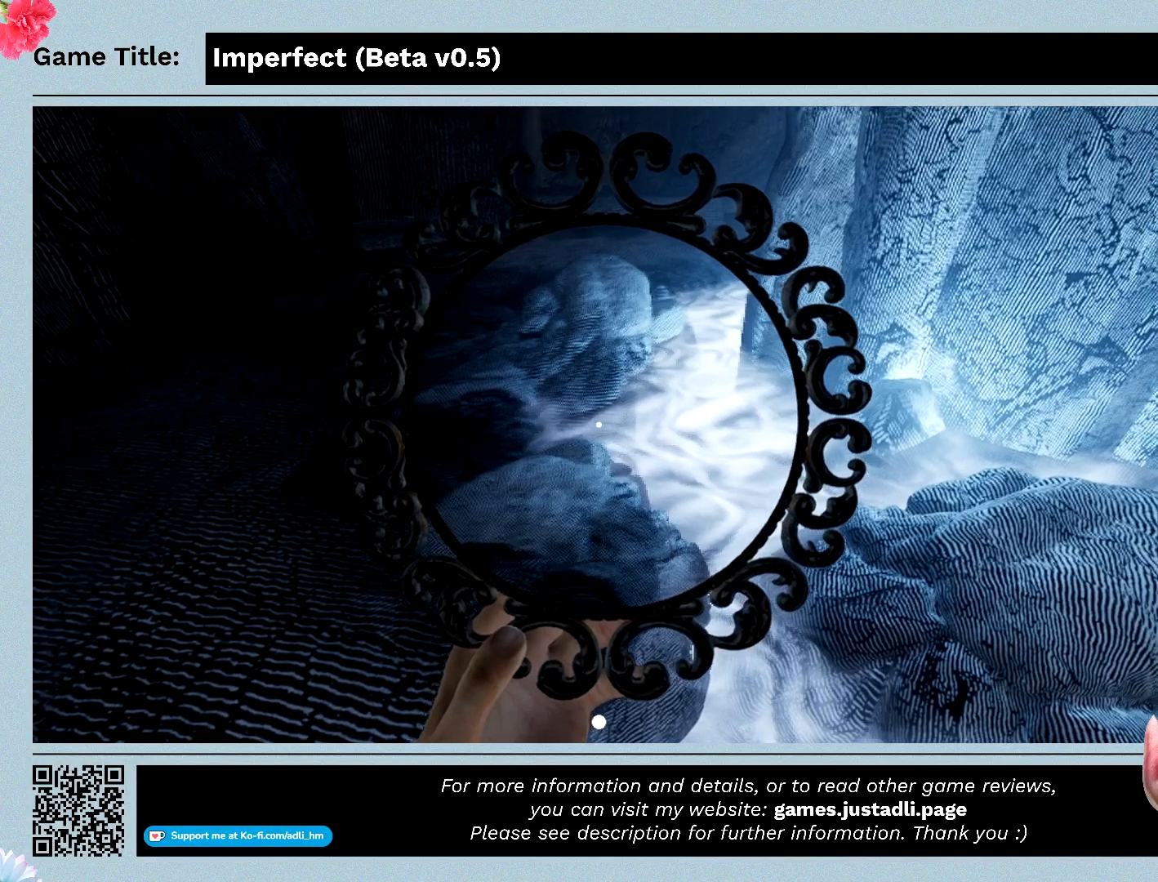
{"keys": [], "mouse": ["left"], "events": []}
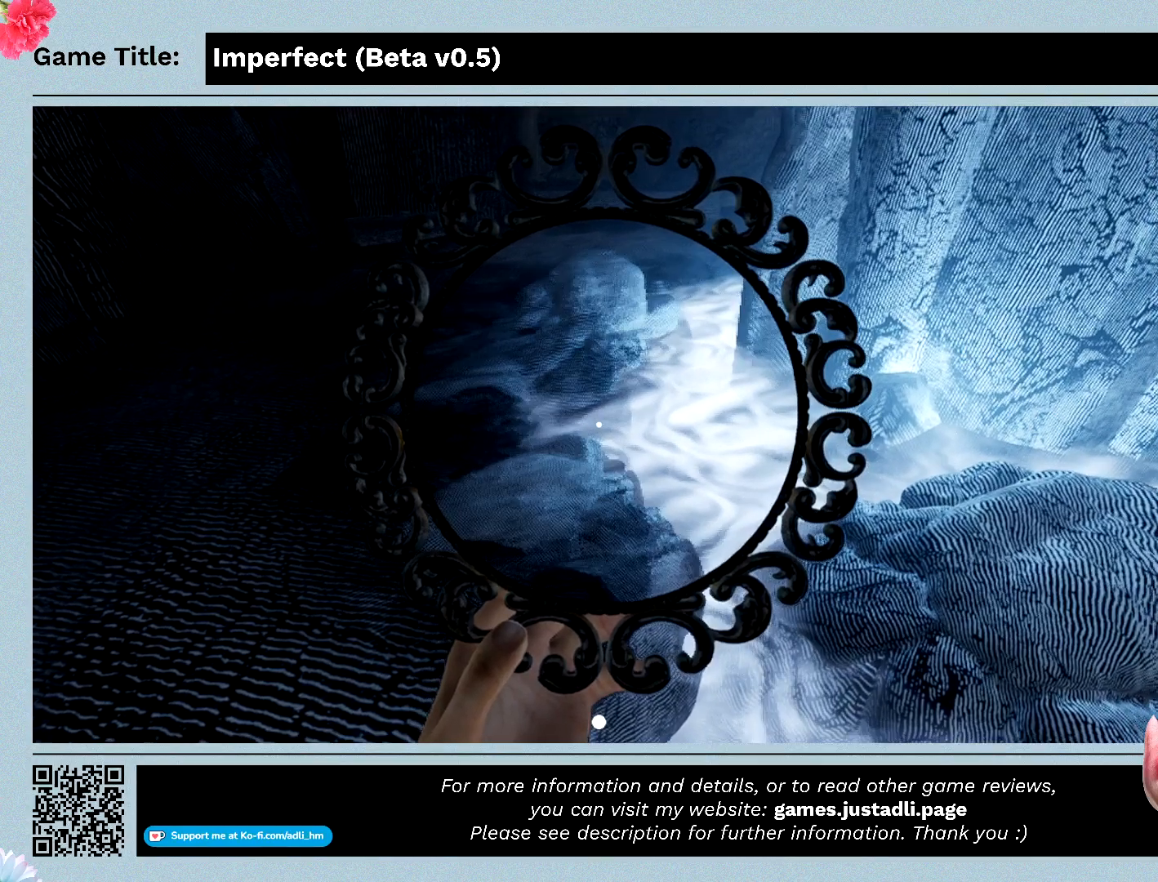
{"keys": [], "mouse": ["left"], "events": []}
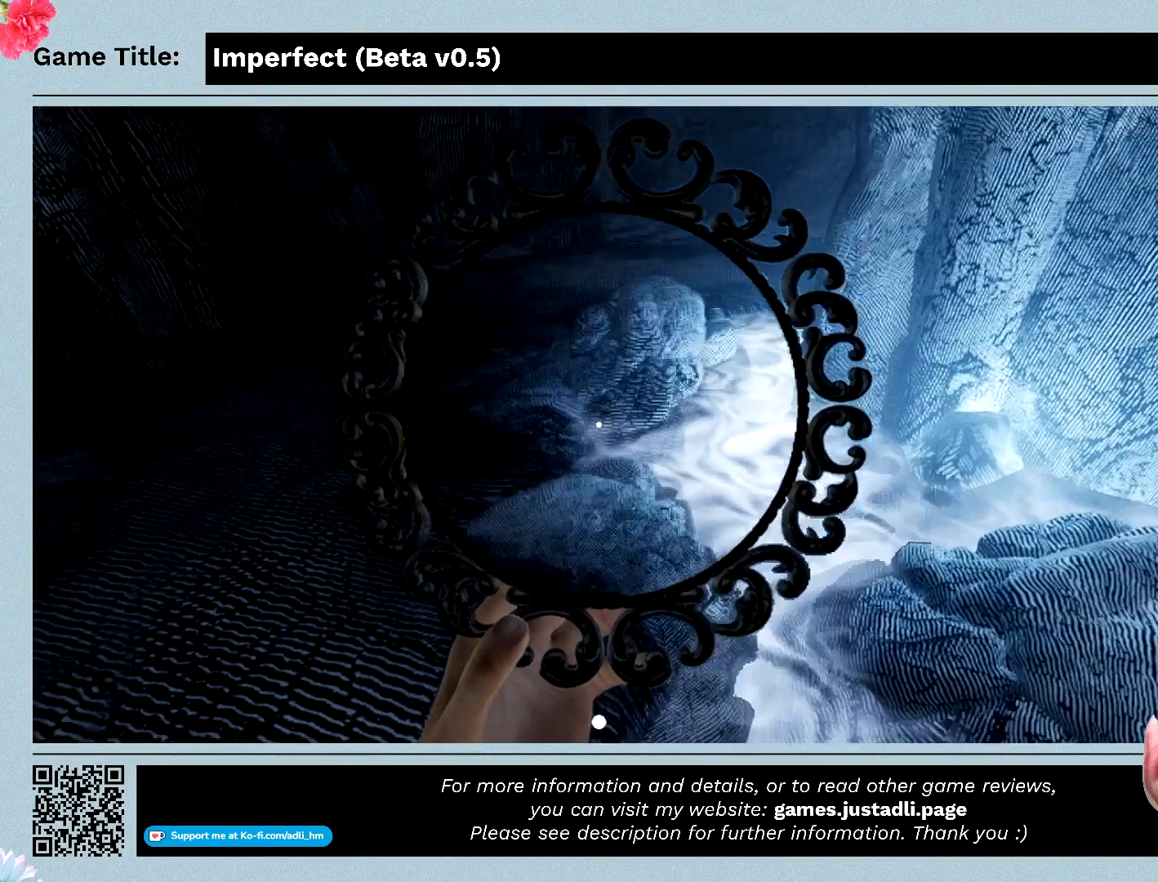
{"keys": [], "mouse": ["left"], "events": []}
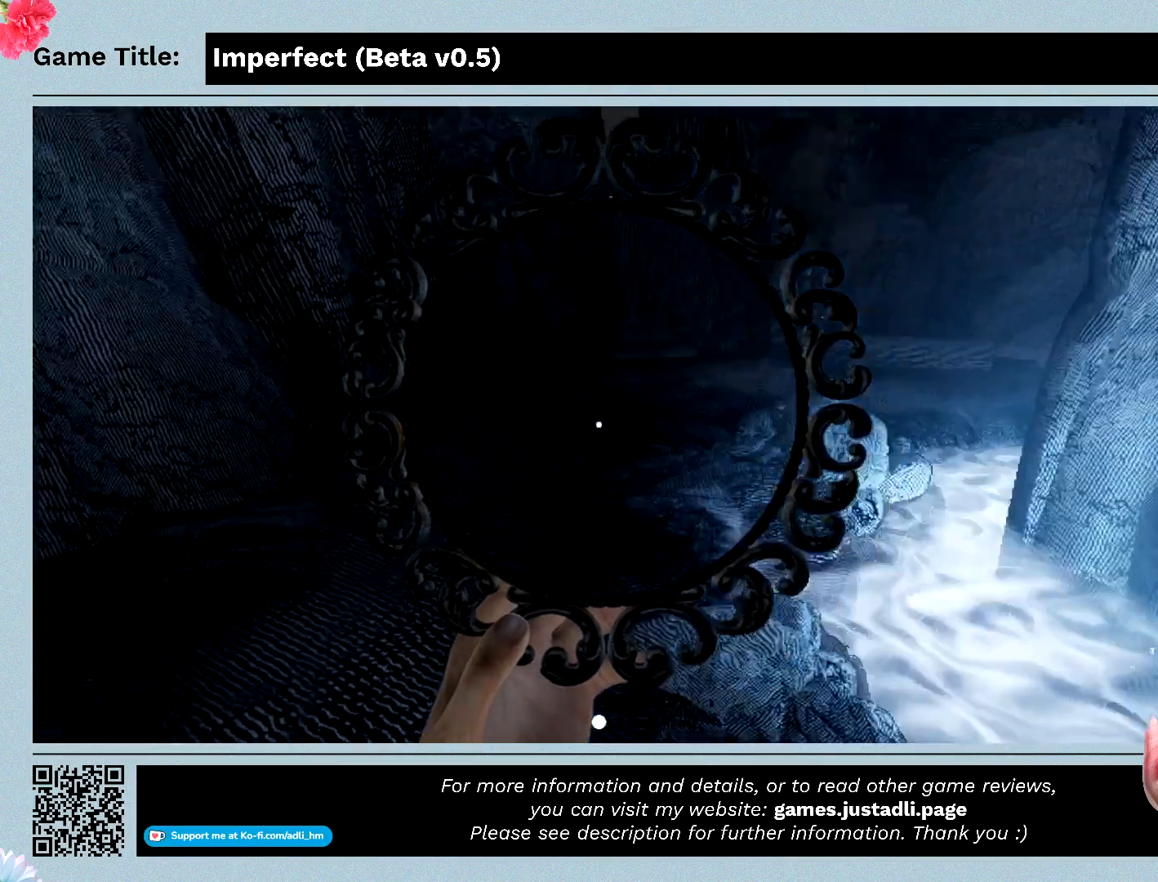
{"keys": ["w"], "mouse": ["left"], "events": [[400, "w", "down"]]}
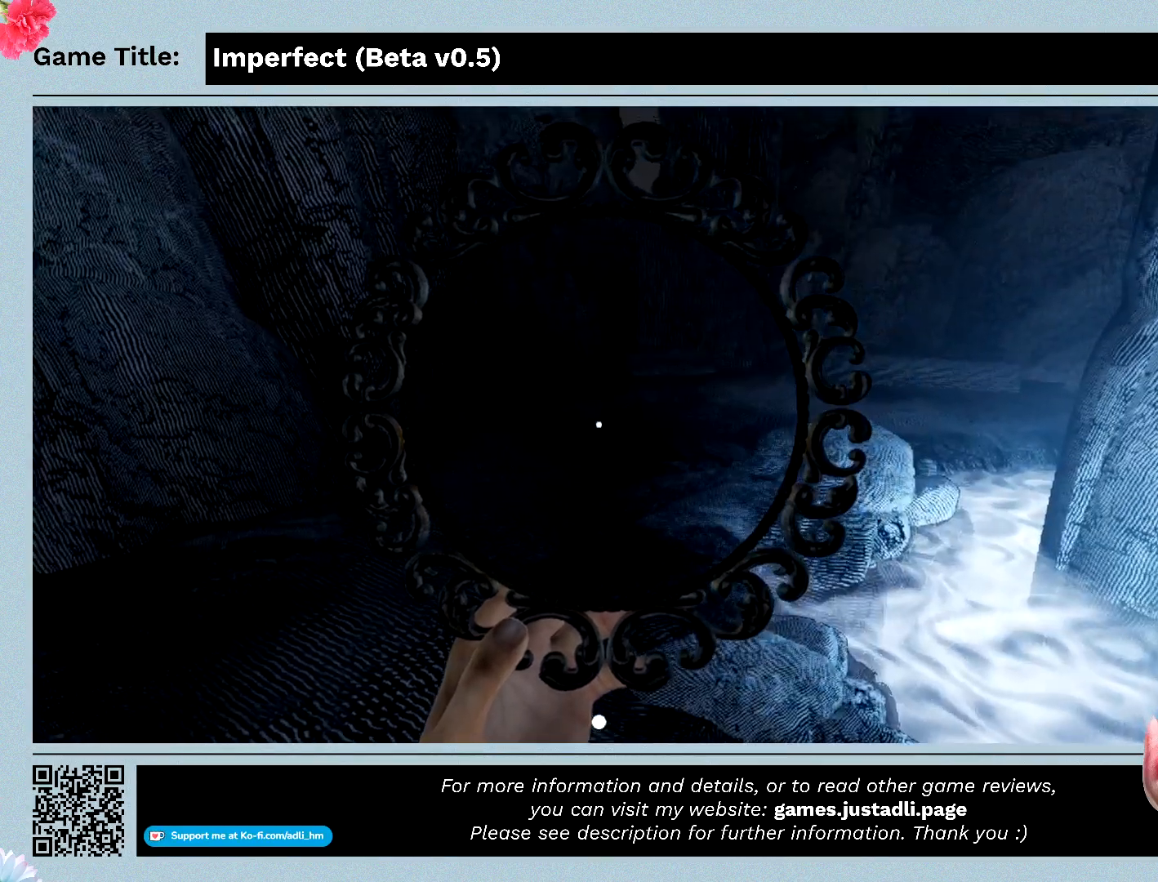
{"keys": ["w"], "mouse": ["left"], "events": []}
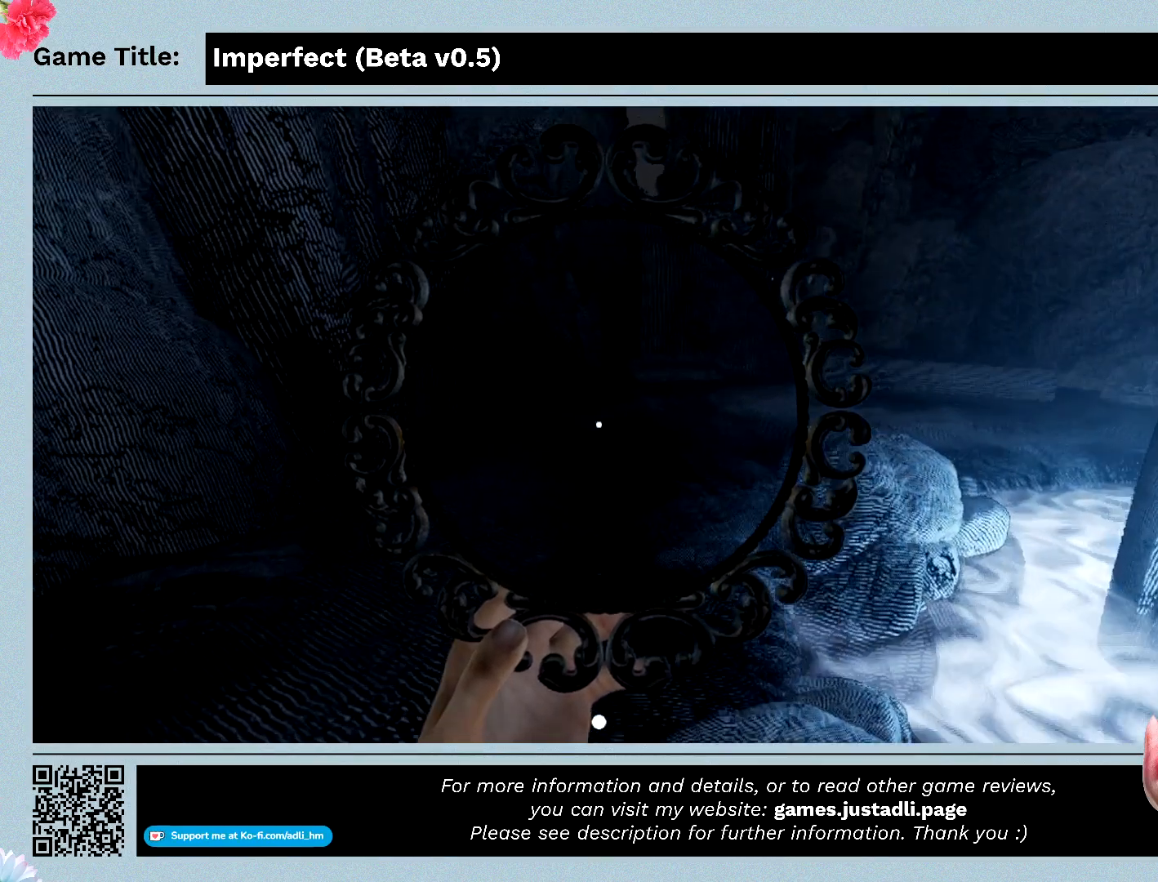
{"keys": ["w"], "mouse": ["left"], "events": []}
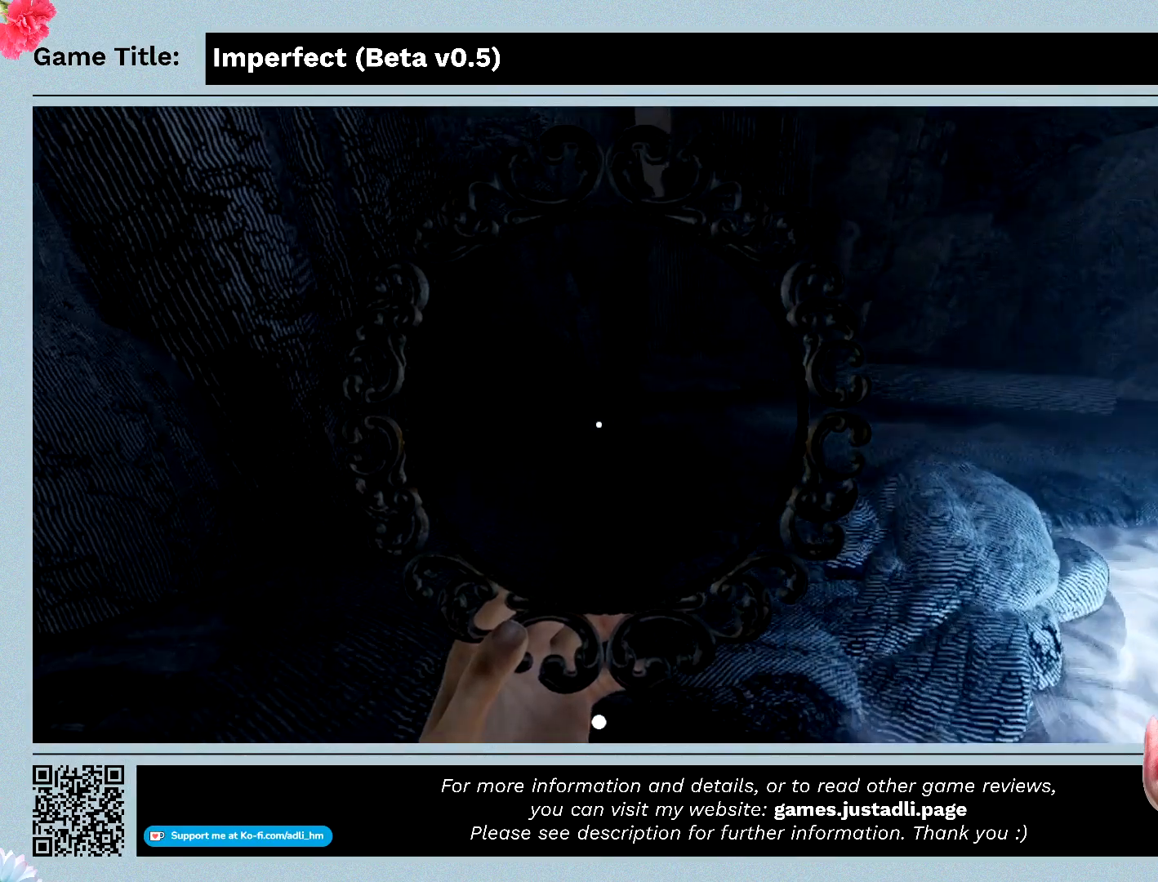
{"keys": ["w"], "mouse": ["left"], "events": []}
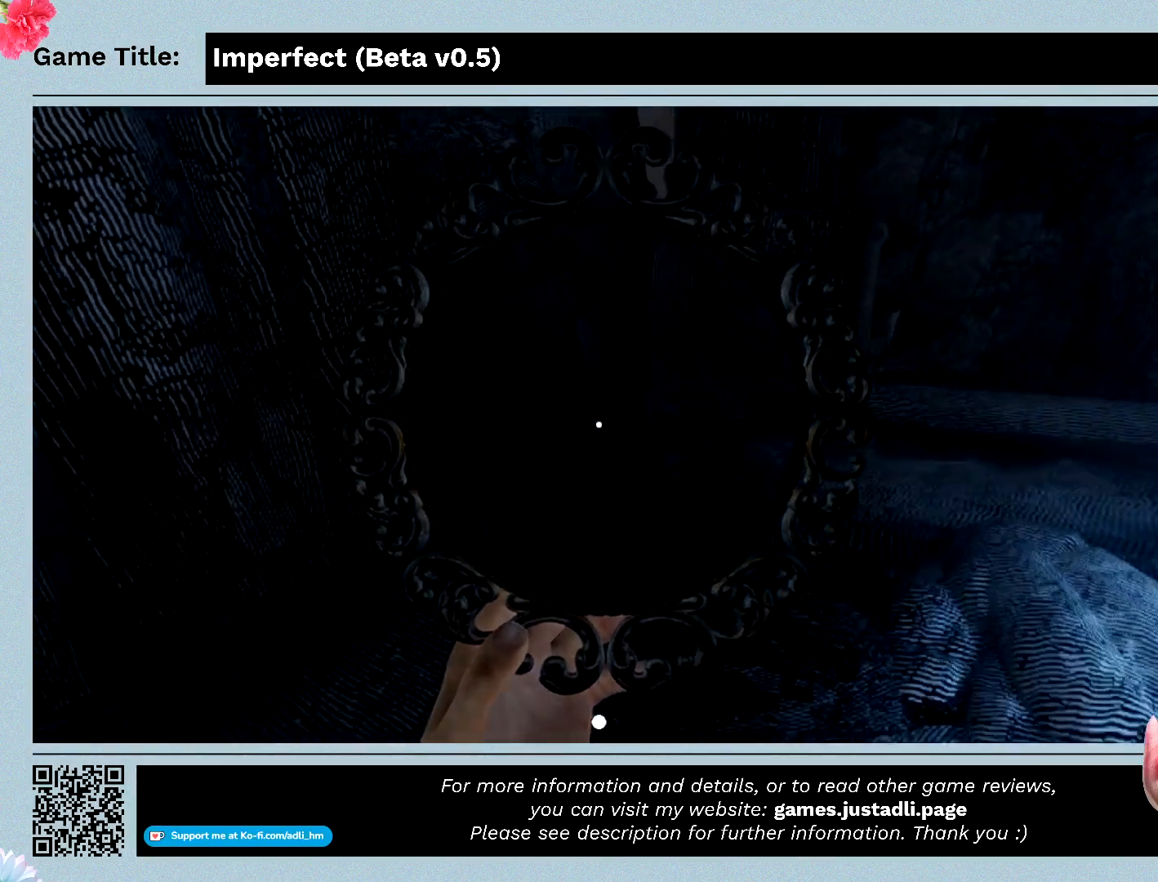
{"keys": ["w"], "mouse": ["left"], "events": []}
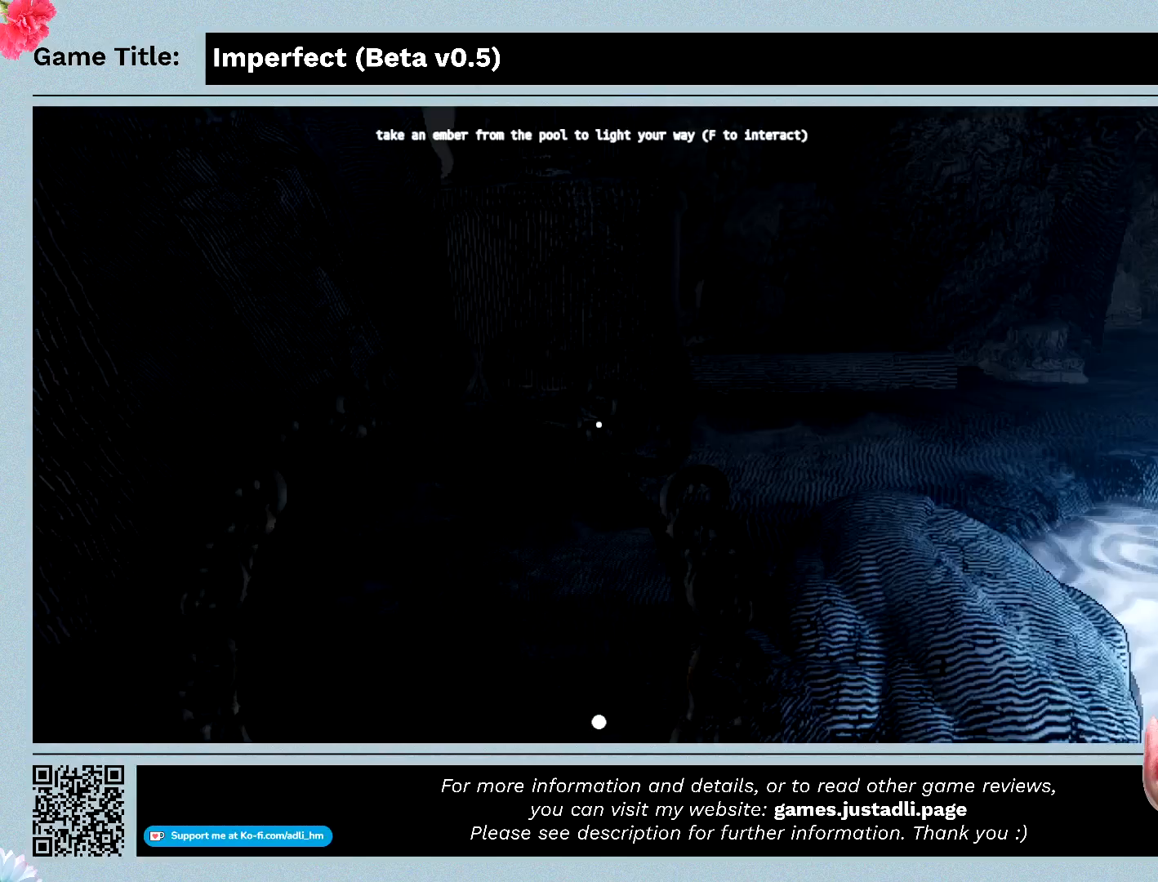
{"keys": ["w"], "mouse": ["left"], "events": []}
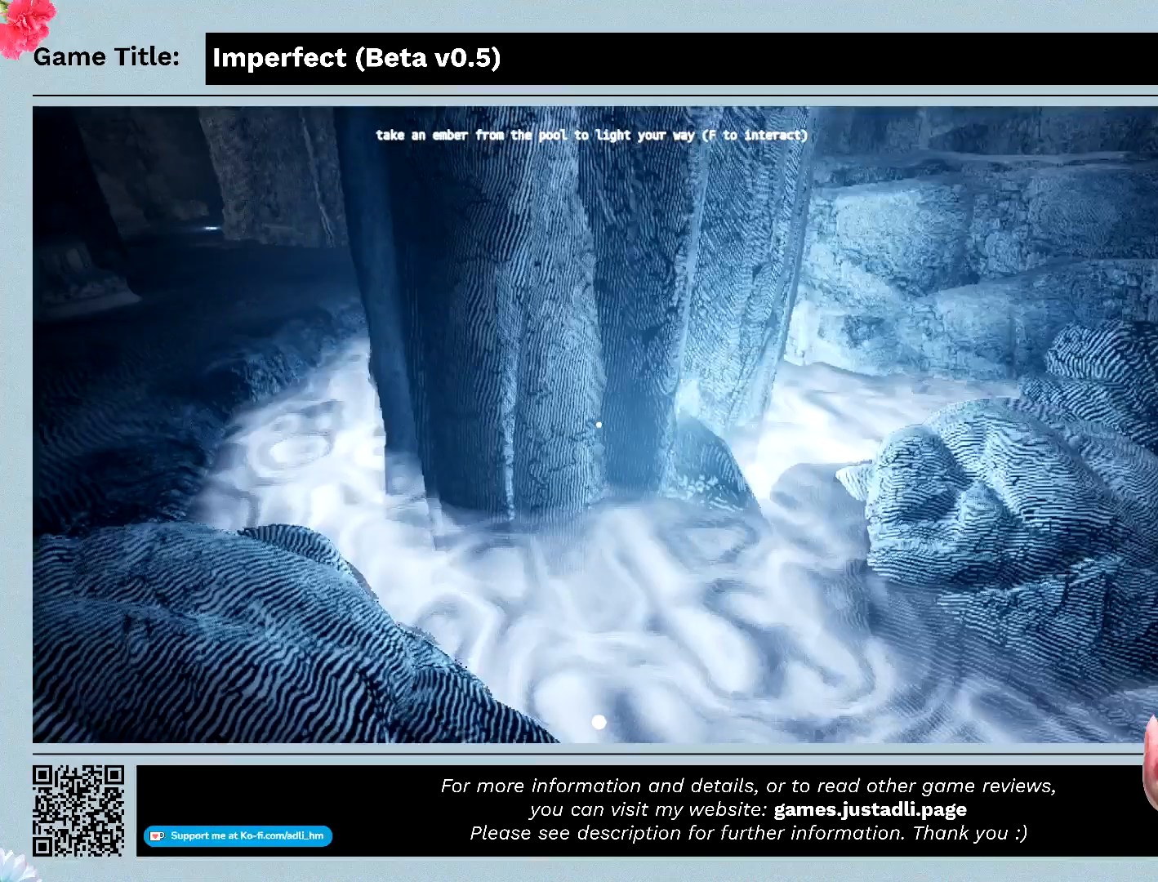
{"keys": [], "mouse": ["left"], "events": [[500, "w", "up"]]}
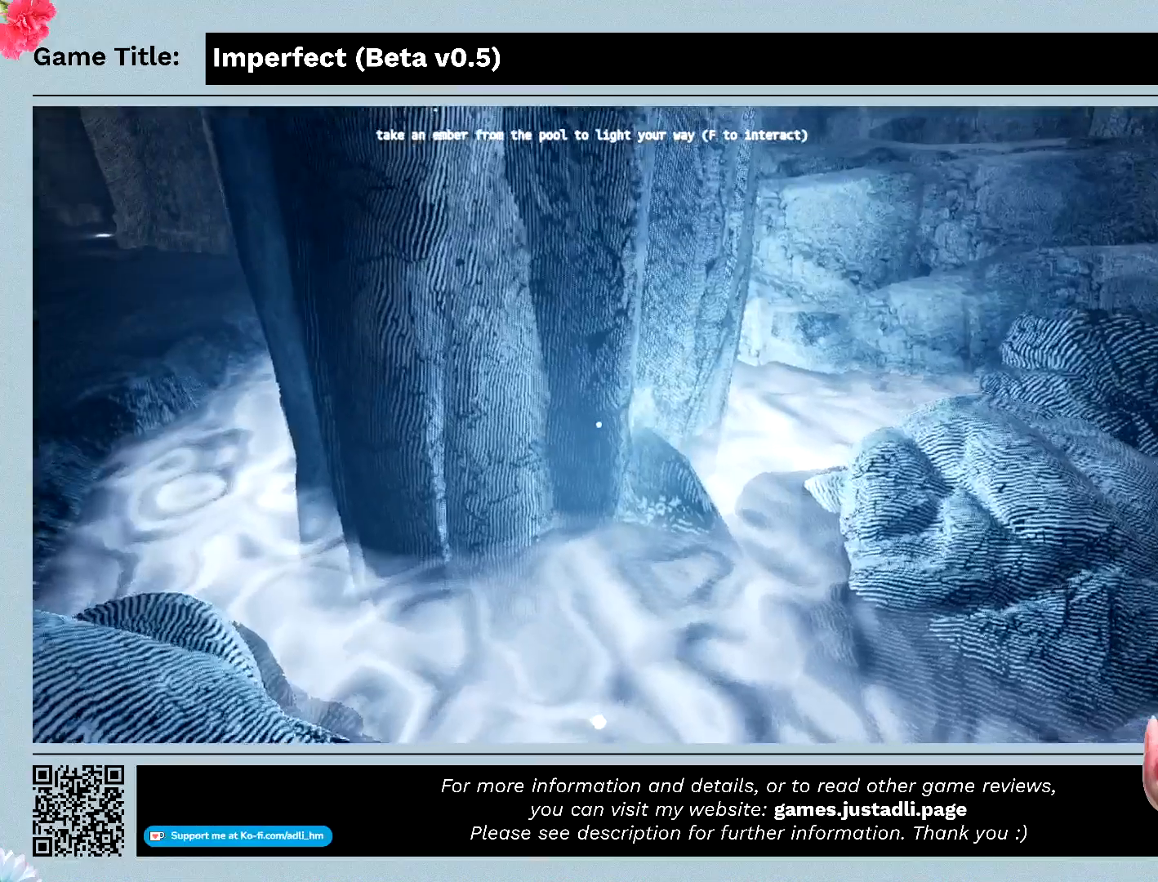
{"keys": [], "mouse": [], "events": [[33, "mouse_left", "up"]]}